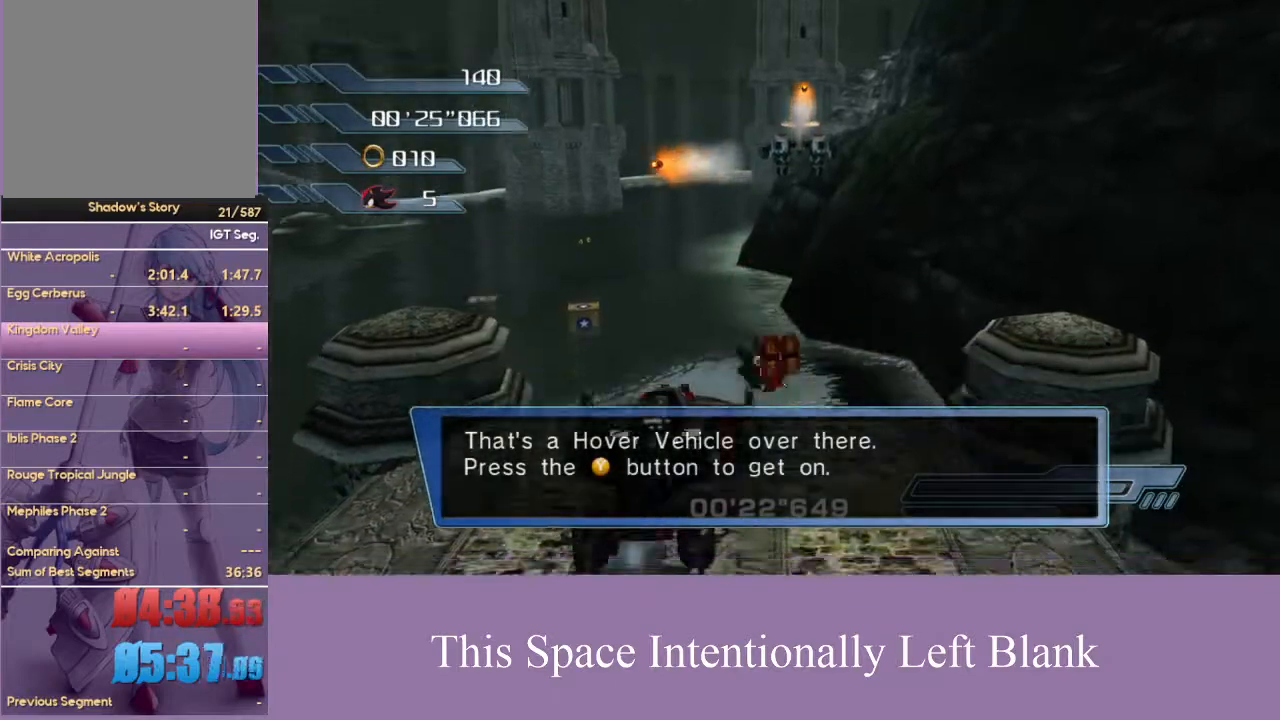
Gameplay with a controller (Xbox layout); each line is a JSON object with the inputs held at the frame after it (dt_ms = milliseconds from this image to that frame). "events" lists button and stick changes between this image and that frame as [ms after this image, input, new state], when the widget could be followed in between. Not read: L3 R3 Y.
{"dt_ms": 500, "buttons": ["A"], "left_stick": "center", "right_stick": "center", "events": []}
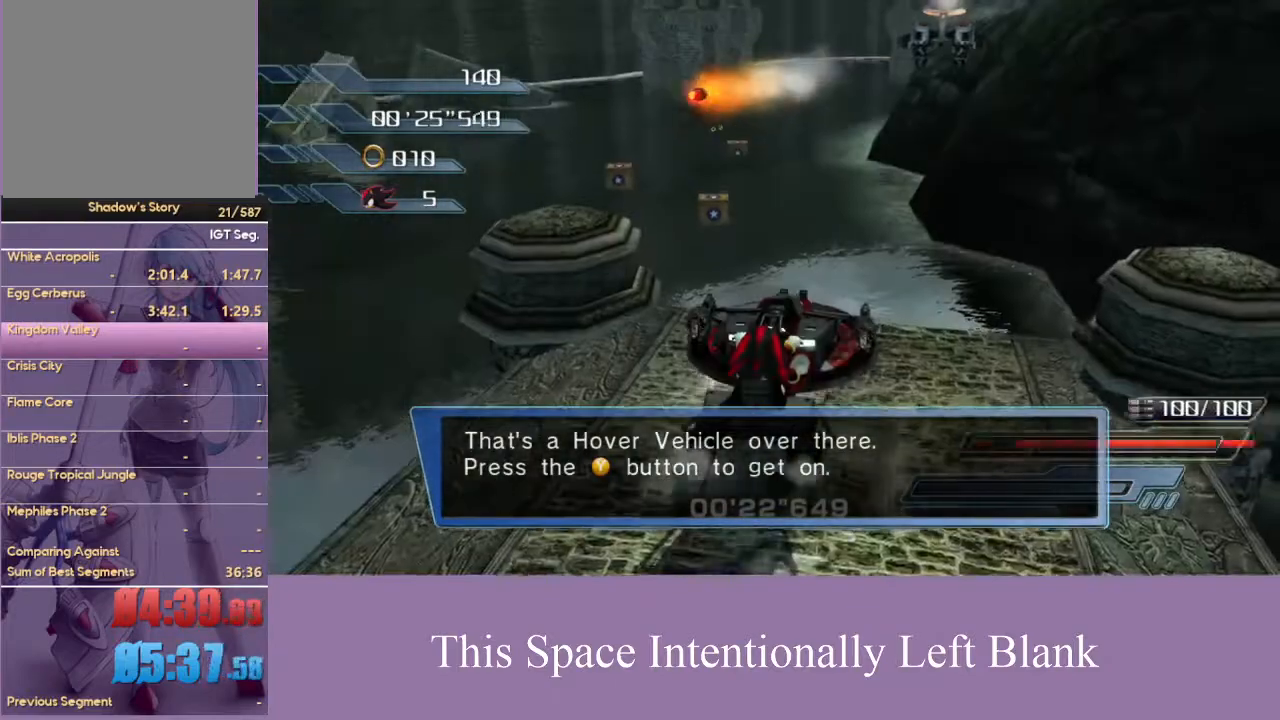
{"dt_ms": 500, "buttons": ["A"], "left_stick": "center", "right_stick": "center", "events": []}
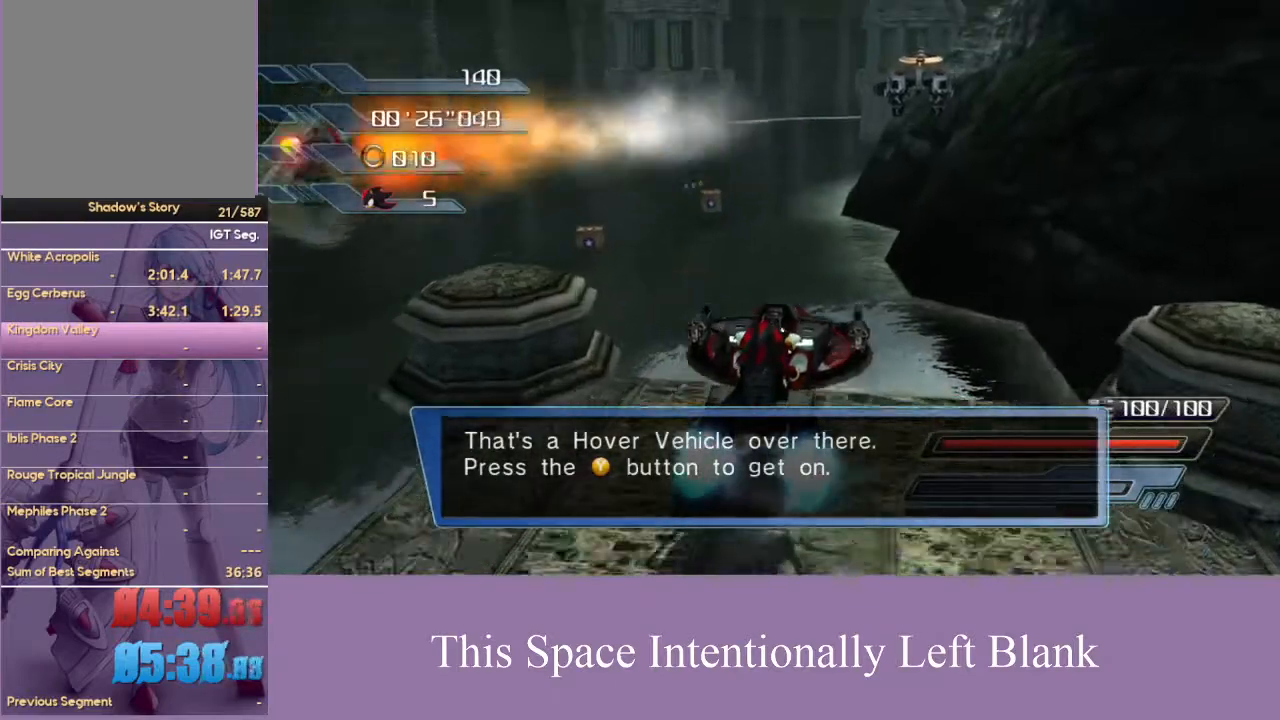
{"dt_ms": 500, "buttons": ["A"], "left_stick": "center", "right_stick": "center", "events": []}
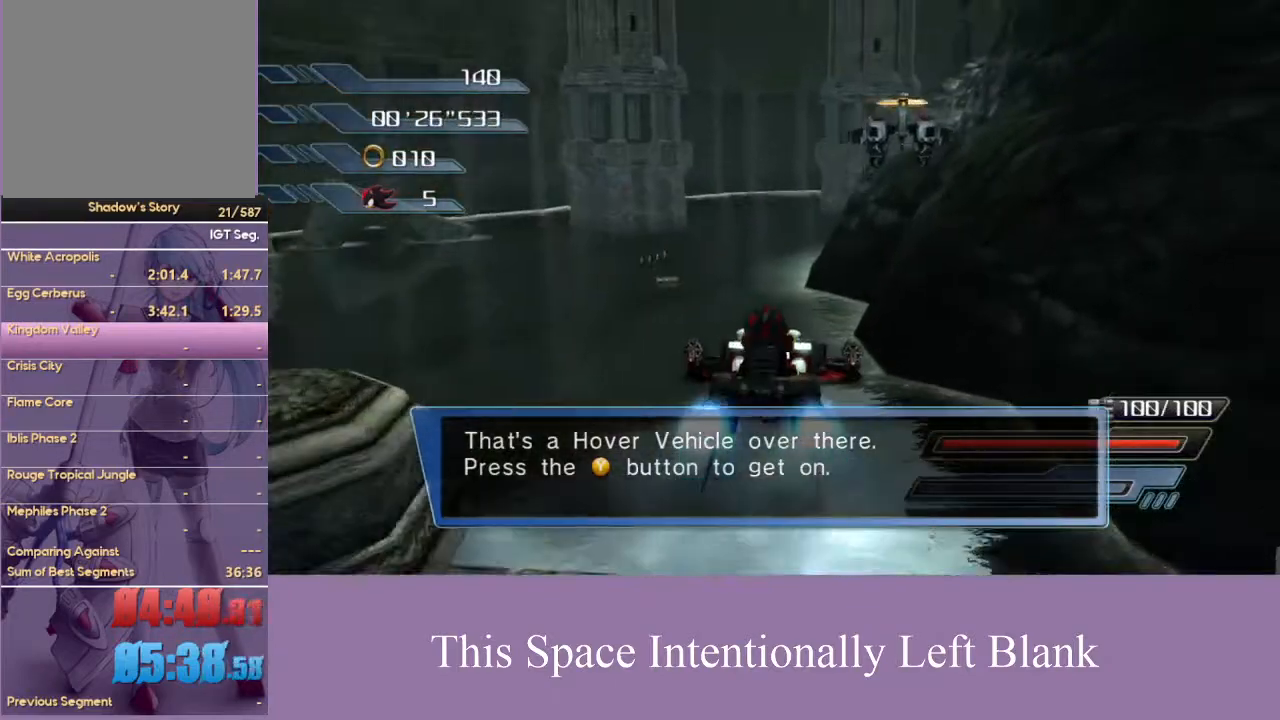
{"dt_ms": 500, "buttons": ["A"], "left_stick": "center", "right_stick": "center", "events": []}
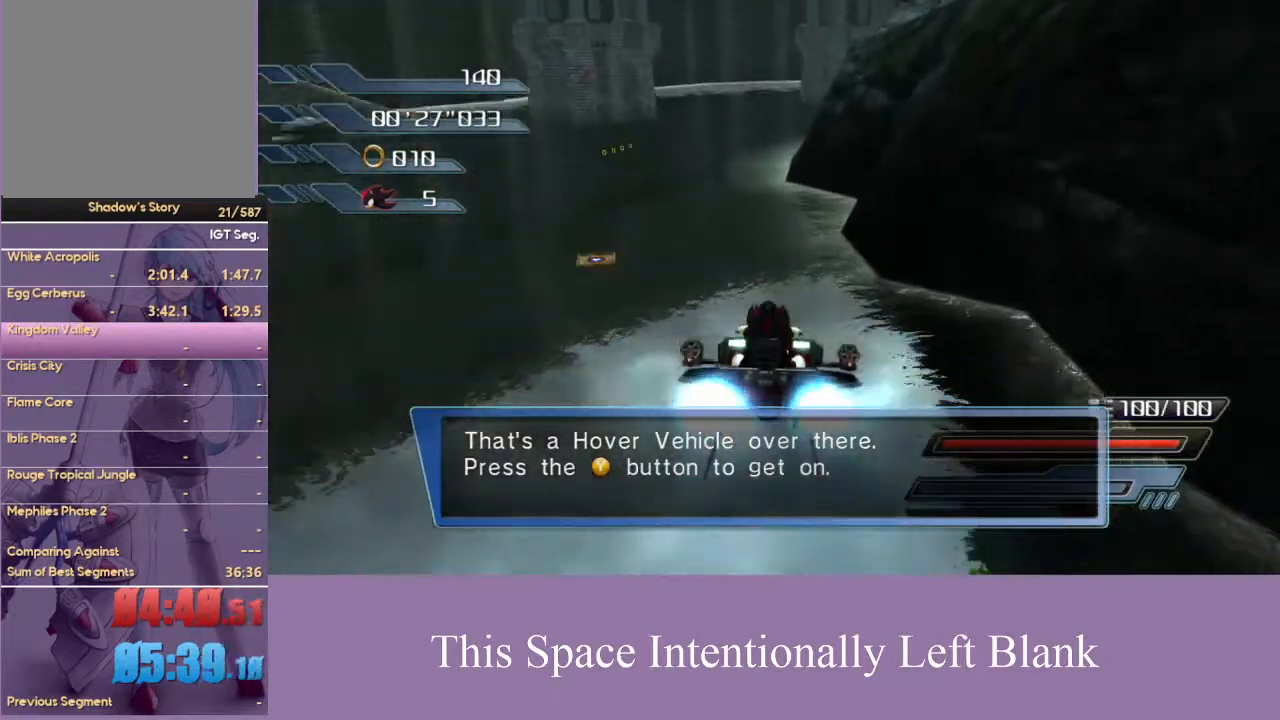
{"dt_ms": 500, "buttons": ["A"], "left_stick": "center", "right_stick": "center", "events": []}
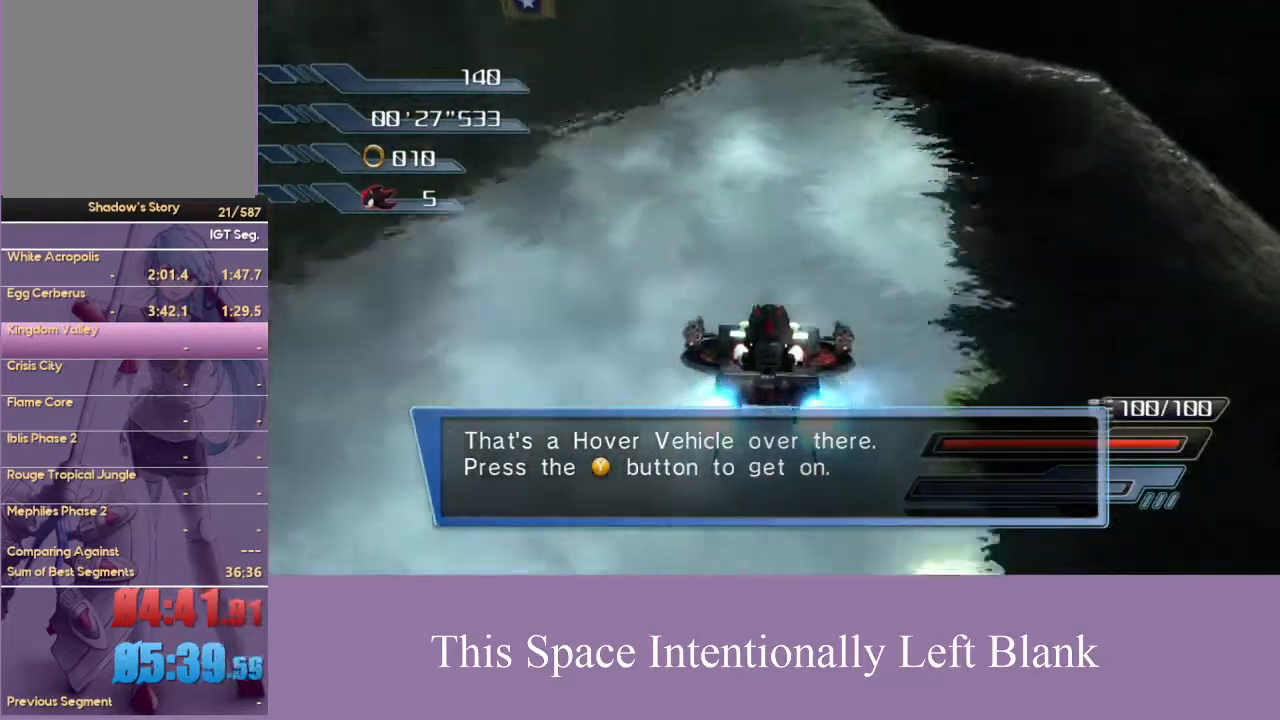
{"dt_ms": 500, "buttons": ["A"], "left_stick": "left", "right_stick": "center", "events": [[433, "left_stick", "left"]]}
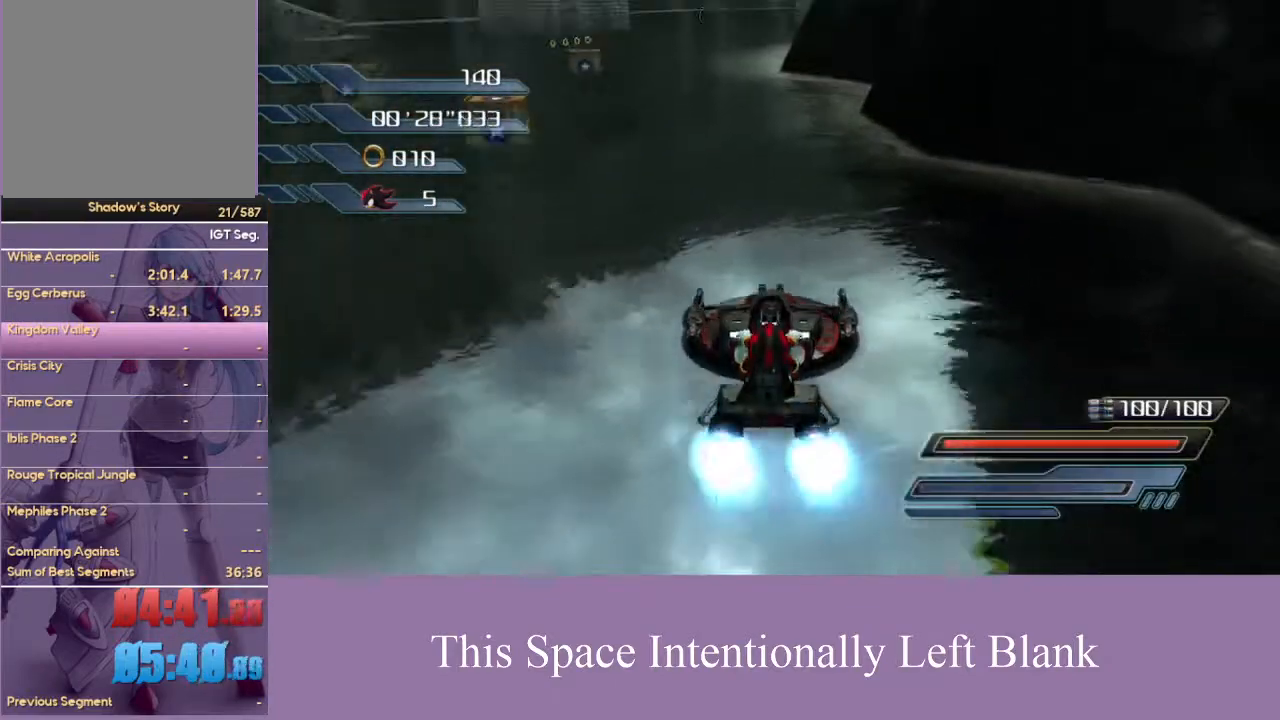
{"dt_ms": 500, "buttons": ["A"], "left_stick": "center", "right_stick": "center", "events": [[67, "left_stick", "center"], [367, "left_stick", "left"], [467, "left_stick", "center"]]}
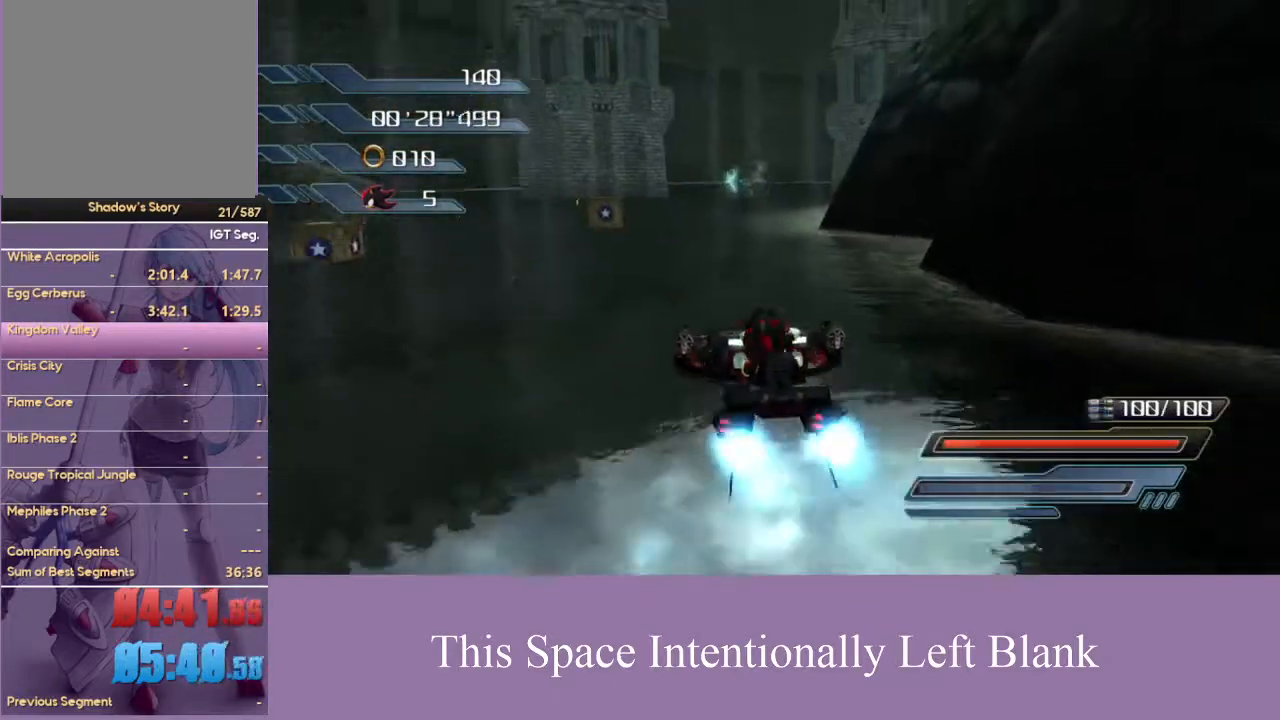
{"dt_ms": 500, "buttons": ["A"], "left_stick": "center", "right_stick": "center", "events": [[367, "left_stick", "up-right"], [433, "left_stick", "center"]]}
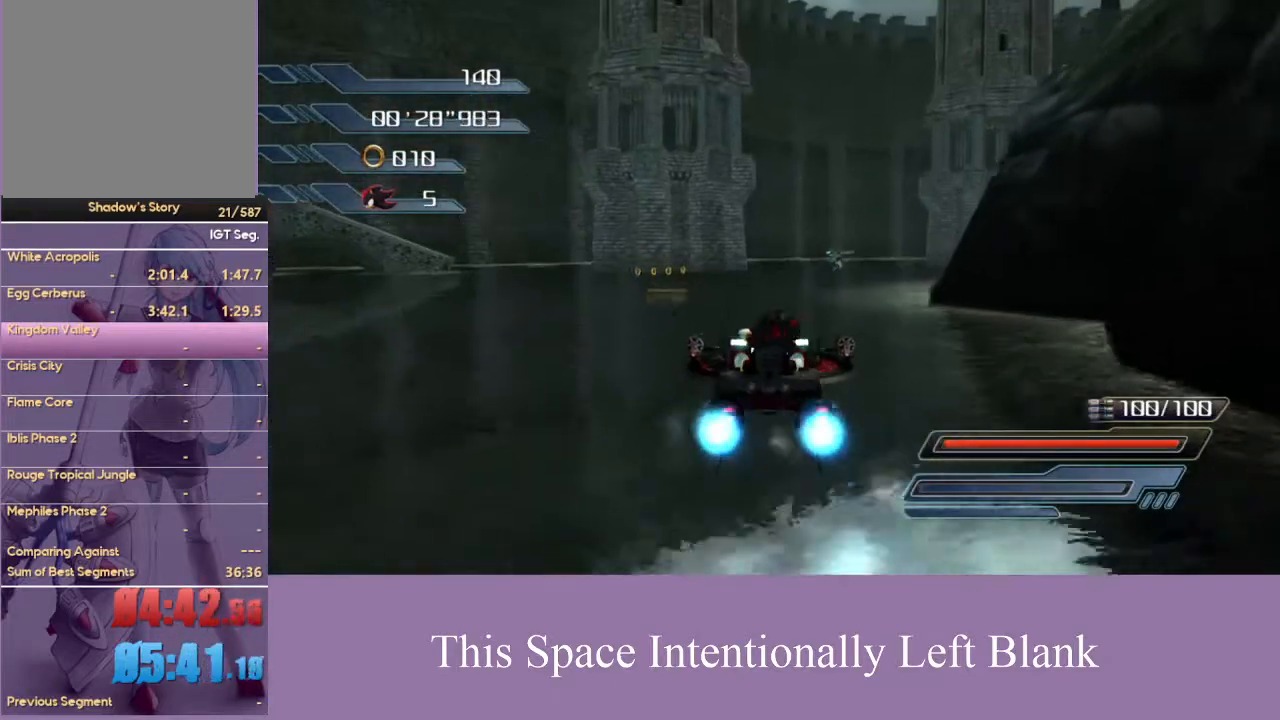
{"dt_ms": 500, "buttons": ["A"], "left_stick": "center", "right_stick": "center", "events": [[367, "left_stick", "right"], [467, "left_stick", "center"]]}
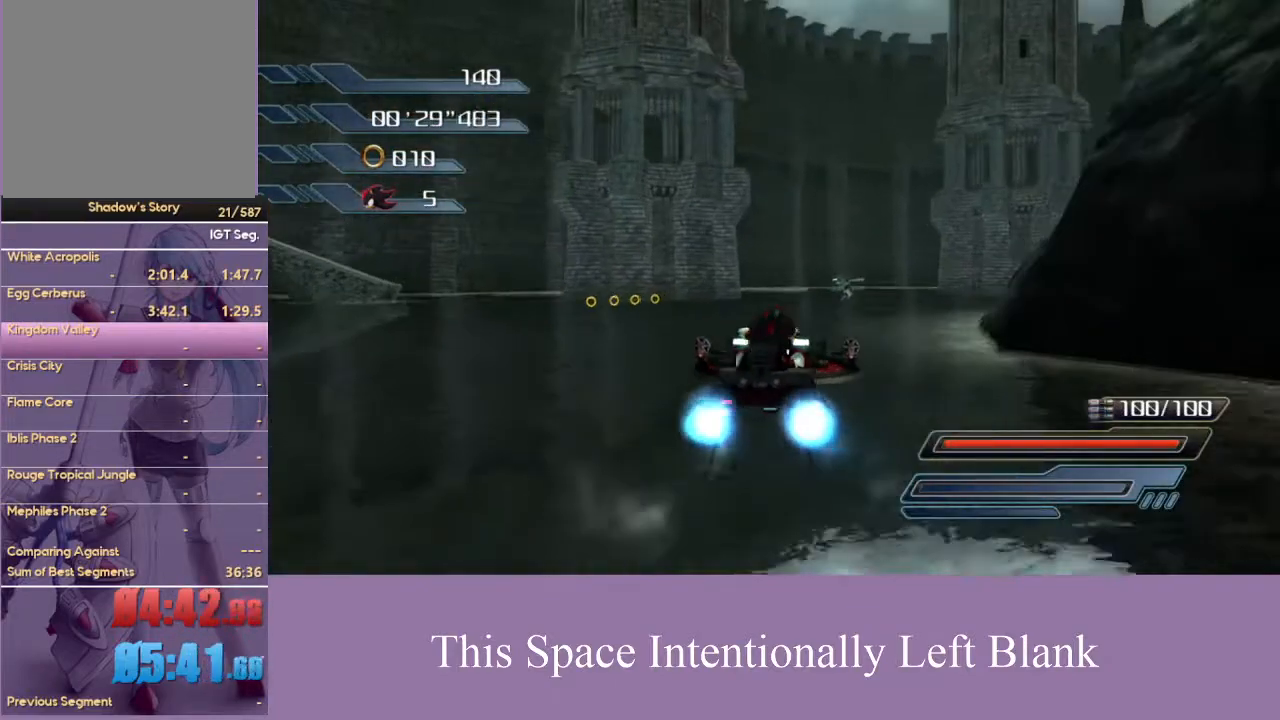
{"dt_ms": 500, "buttons": ["A"], "left_stick": "center", "right_stick": "center", "events": []}
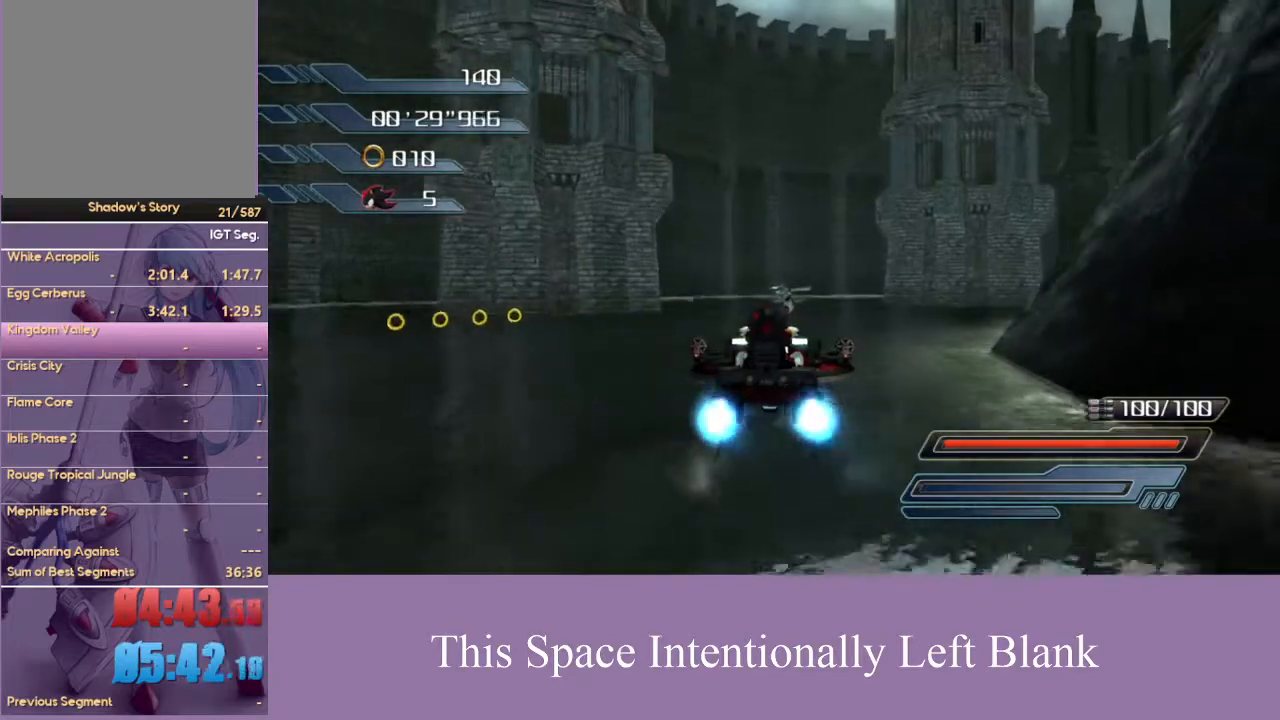
{"dt_ms": 500, "buttons": ["A"], "left_stick": "right", "right_stick": "center", "events": [[67, "left_stick", "right"], [167, "left_stick", "center"], [267, "left_stick", "right"]]}
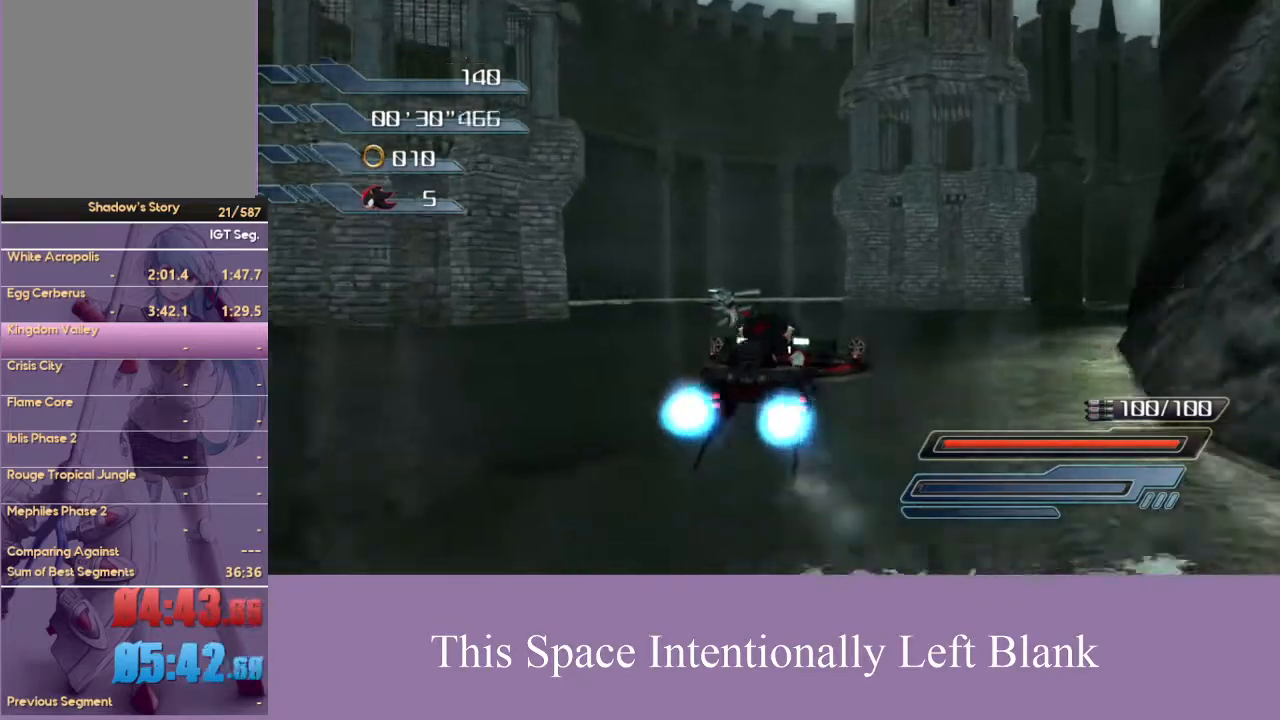
{"dt_ms": 500, "buttons": ["A"], "left_stick": "center", "right_stick": "center", "events": [[100, "left_stick", "center"]]}
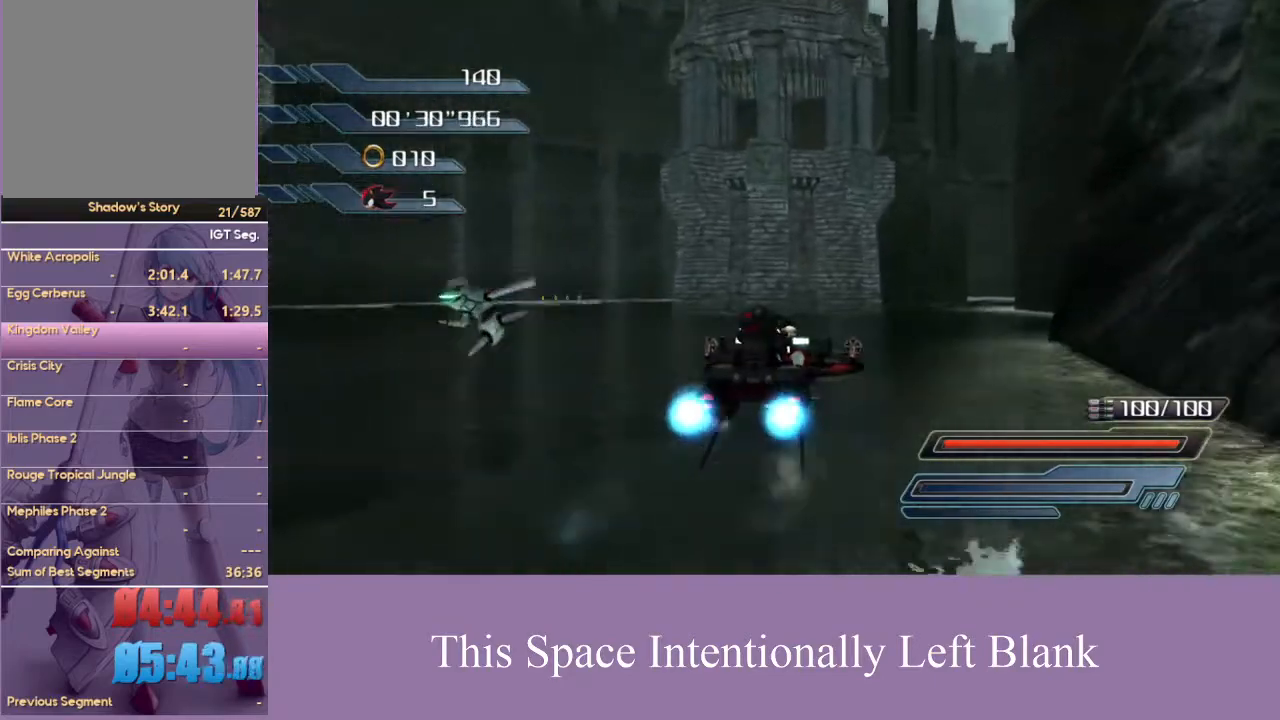
{"dt_ms": 500, "buttons": ["A"], "left_stick": "center", "right_stick": "center", "events": [[33, "left_stick", "right"], [167, "left_stick", "center"]]}
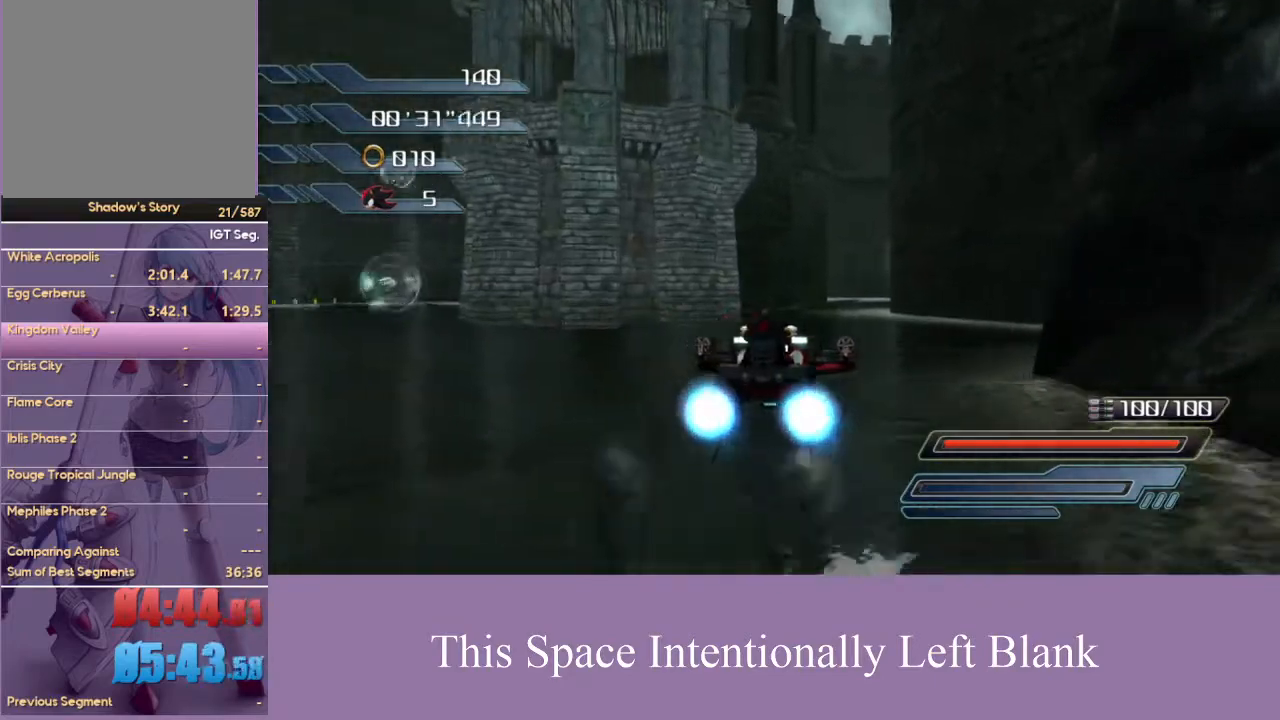
{"dt_ms": 500, "buttons": ["A"], "left_stick": "center", "right_stick": "center", "events": [[33, "left_stick", "left"], [133, "left_stick", "center"], [400, "left_stick", "right"], [467, "left_stick", "center"]]}
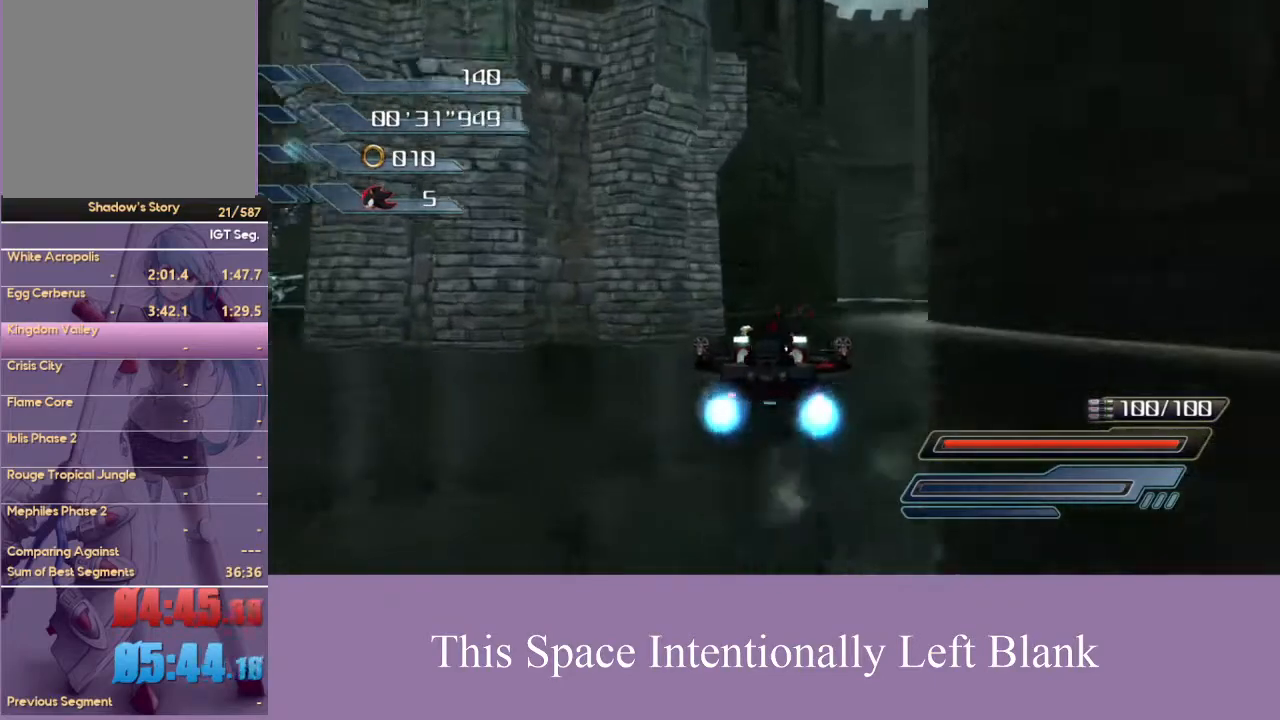
{"dt_ms": 500, "buttons": ["A"], "left_stick": "center", "right_stick": "center", "events": [[267, "left_stick", "right"], [367, "left_stick", "center"]]}
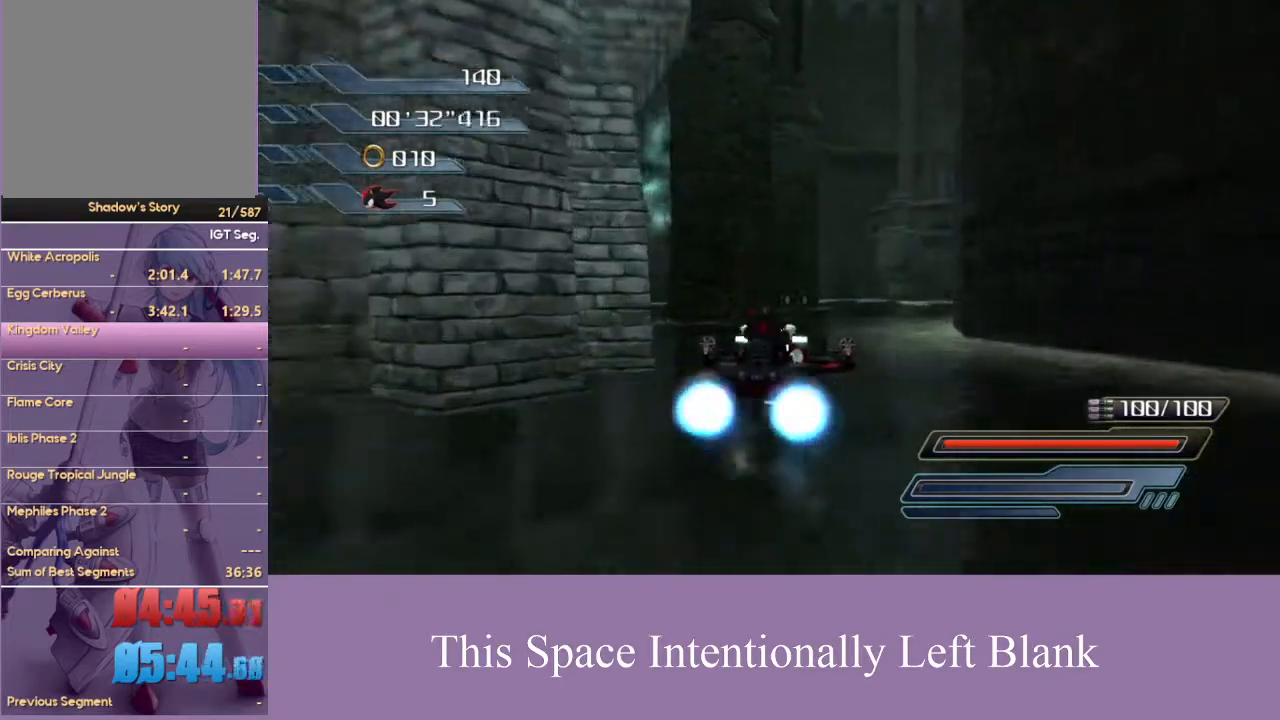
{"dt_ms": 500, "buttons": ["A"], "left_stick": "center", "right_stick": "center", "events": [[167, "A", "up"], [400, "A", "down"]]}
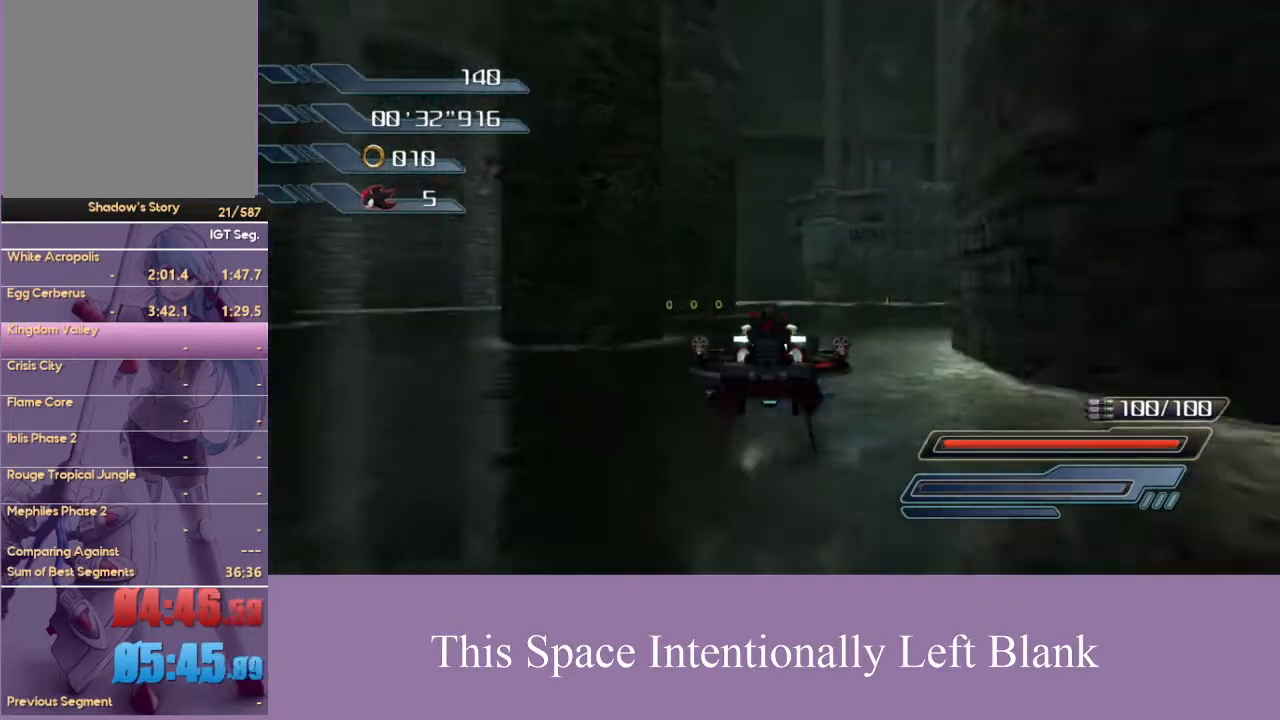
{"dt_ms": 500, "buttons": ["X"], "left_stick": "right", "right_stick": "center", "events": [[300, "A", "up"], [333, "left_stick", "right"], [433, "X", "down"]]}
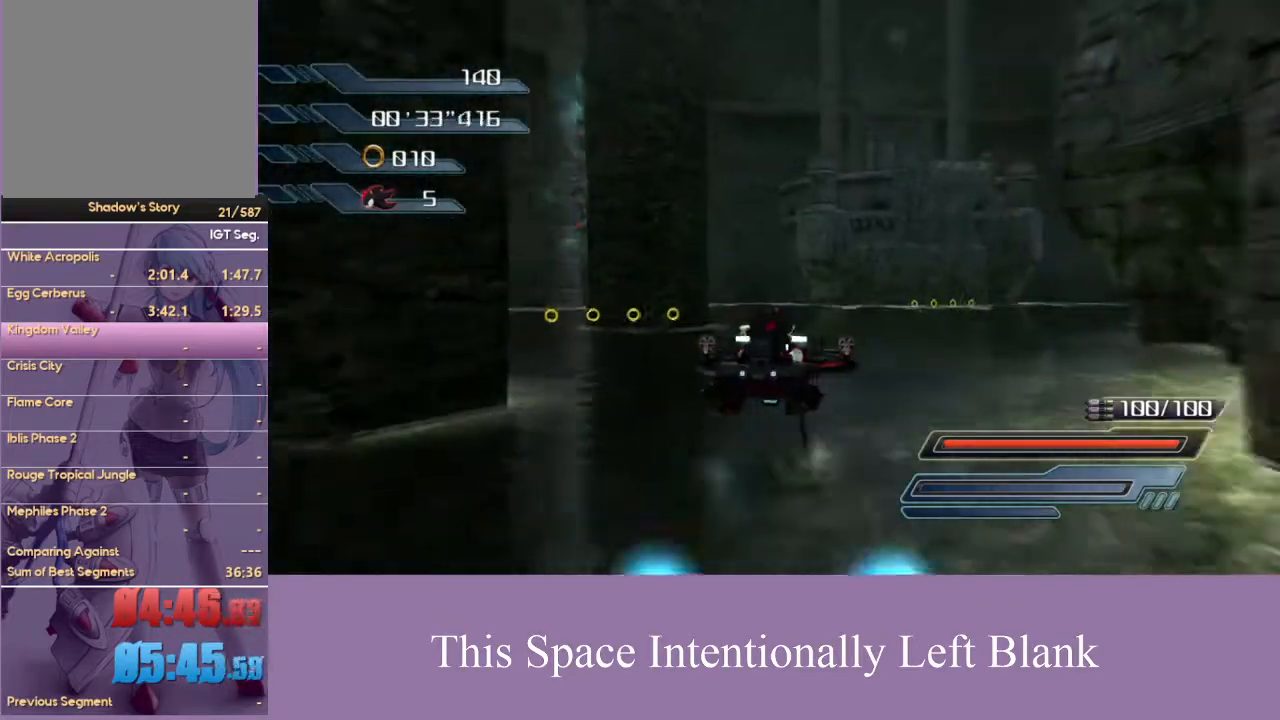
{"dt_ms": 500, "buttons": ["A"], "left_stick": "right", "right_stick": "center", "events": [[67, "left_stick", "center"], [267, "left_stick", "right"], [367, "X", "up"], [433, "A", "down"]]}
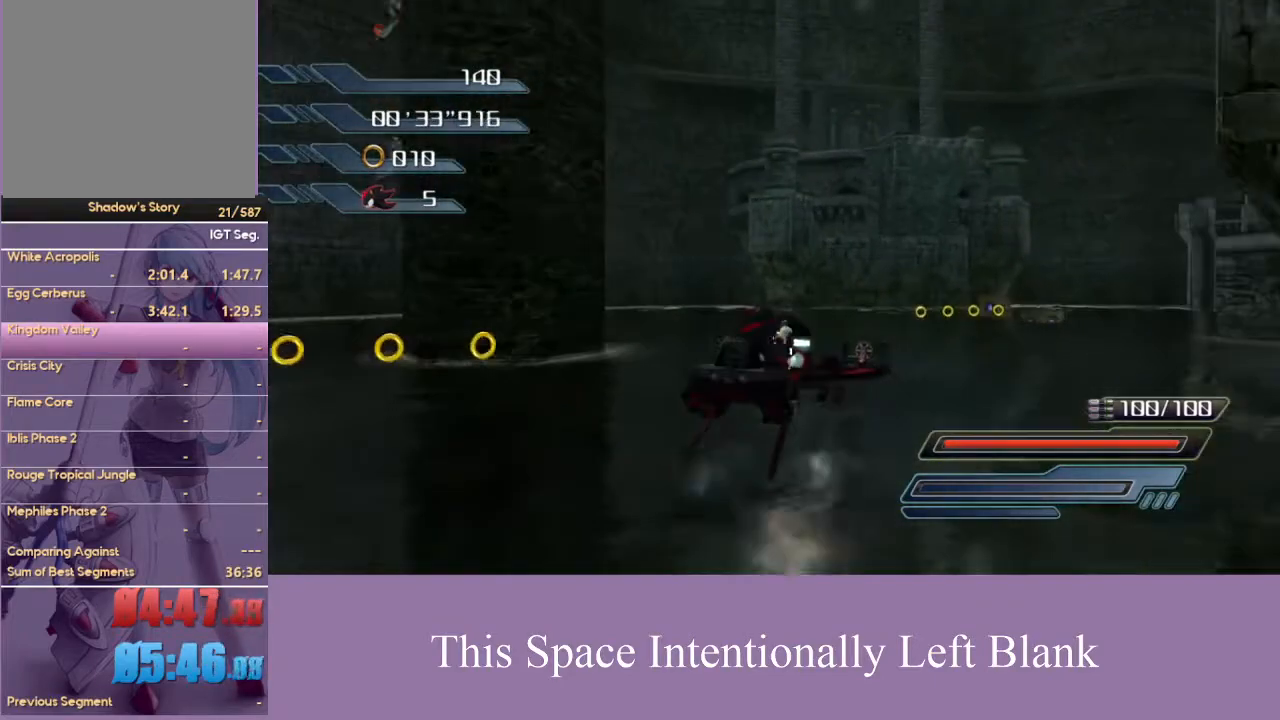
{"dt_ms": 1000, "buttons": [], "left_stick": "left", "right_stick": "center", "events": [[200, "left_stick", "center"], [267, "left_stick", "up-right"], [467, "SELECT", "down"], [533, "left_stick", "center"], [600, "SELECT", "up"], [900, "A", "up"], [900, "left_stick", "left"]]}
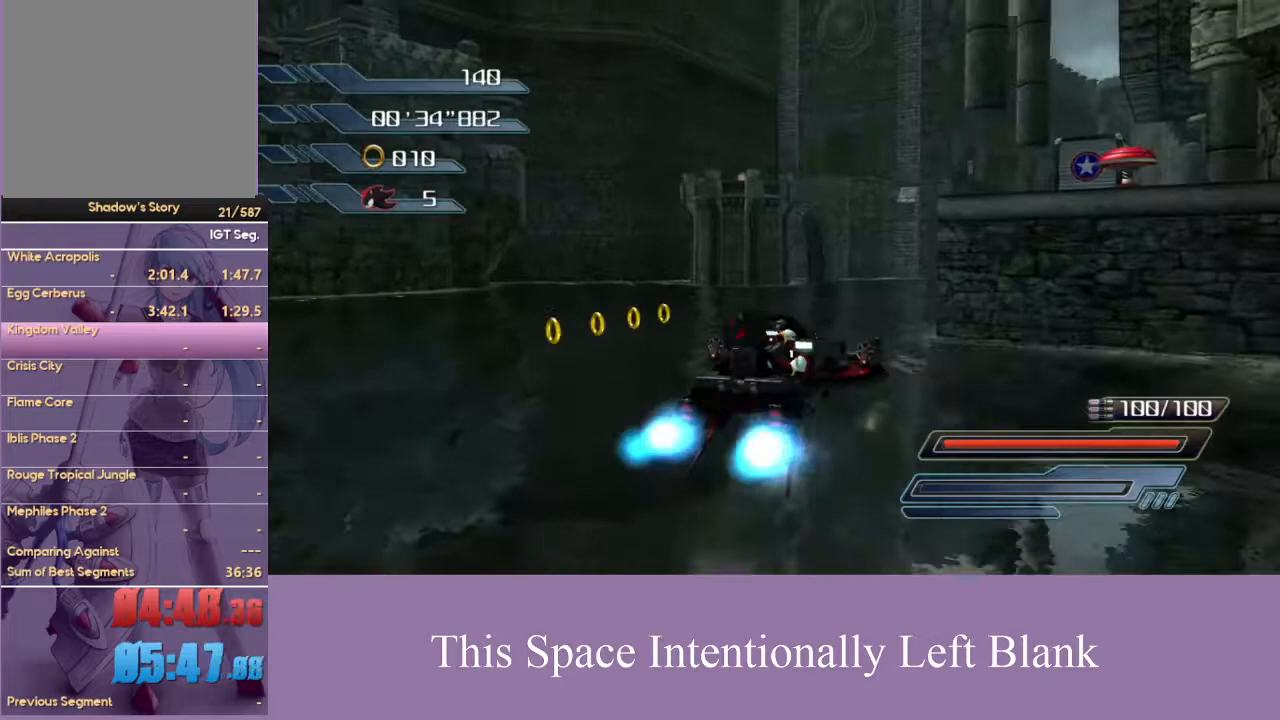
{"dt_ms": 500, "buttons": ["A"], "left_stick": "right", "right_stick": "center", "events": [[133, "A", "down"], [200, "left_stick", "center"], [333, "left_stick", "right"]]}
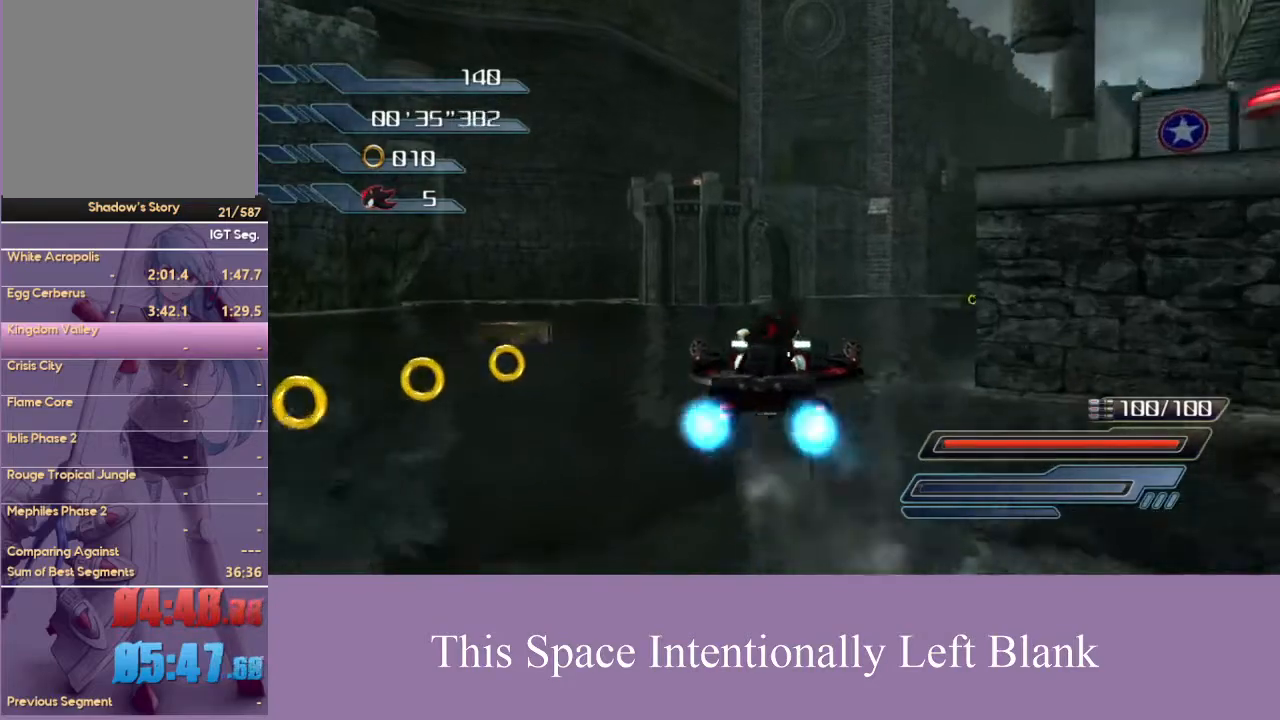
{"dt_ms": 500, "buttons": ["A"], "left_stick": "center", "right_stick": "center", "events": [[500, "left_stick", "center"]]}
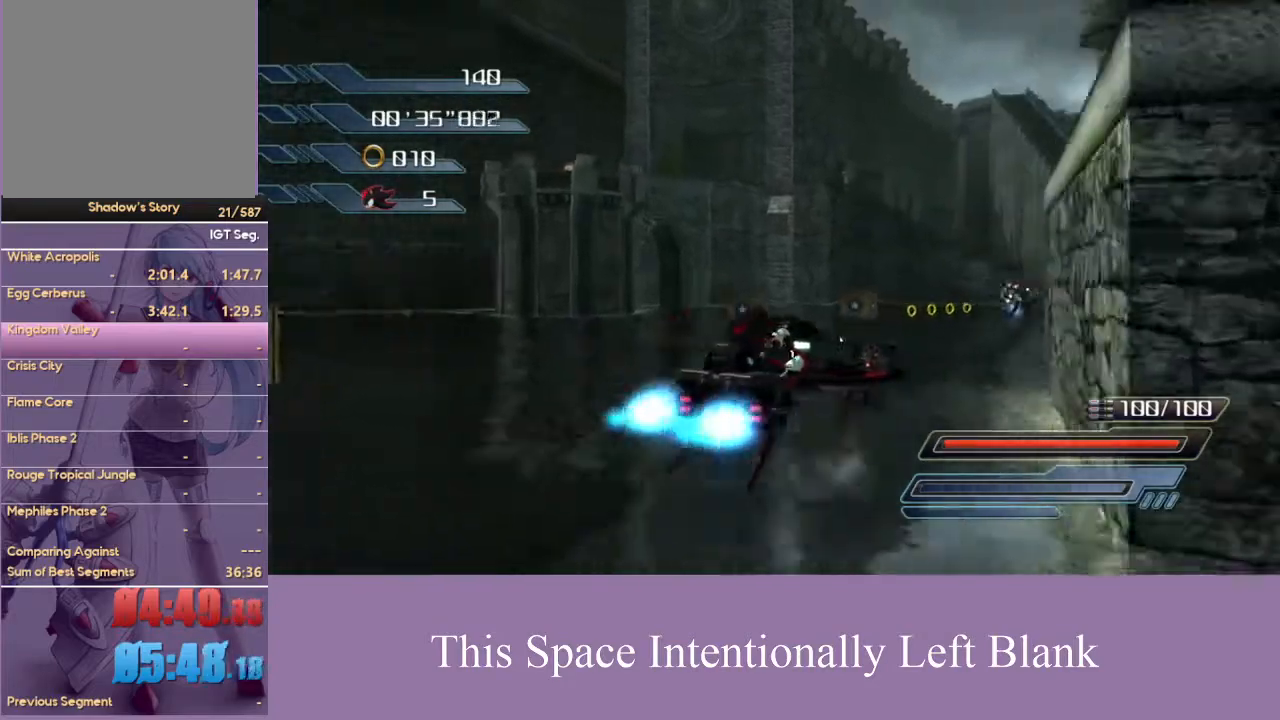
{"dt_ms": 500, "buttons": ["A"], "left_stick": "center", "right_stick": "center", "events": []}
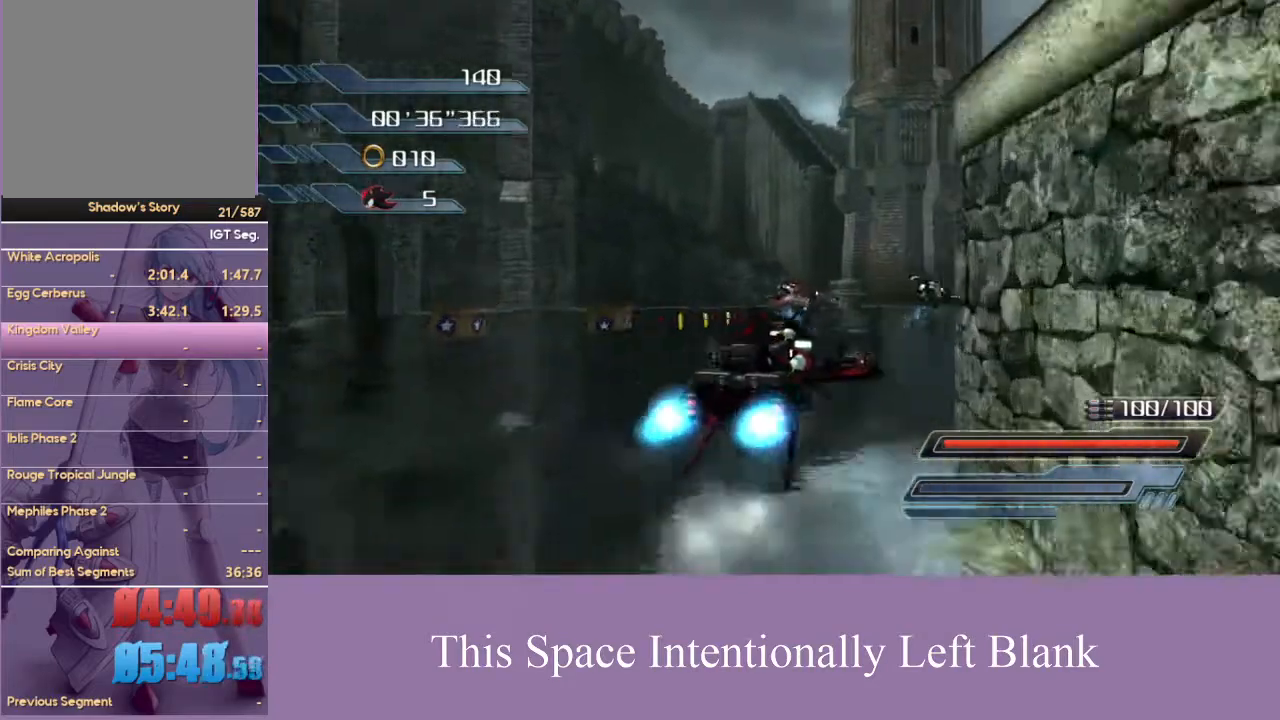
{"dt_ms": 1000, "buttons": ["A"], "left_stick": "center", "right_stick": "down-right", "events": [[100, "left_stick", "right"], [167, "left_stick", "center"], [500, "left_stick", "right"], [633, "left_stick", "center"], [900, "left_stick", "left"], [967, "right_stick", "down-right"], [1000, "left_stick", "center"]]}
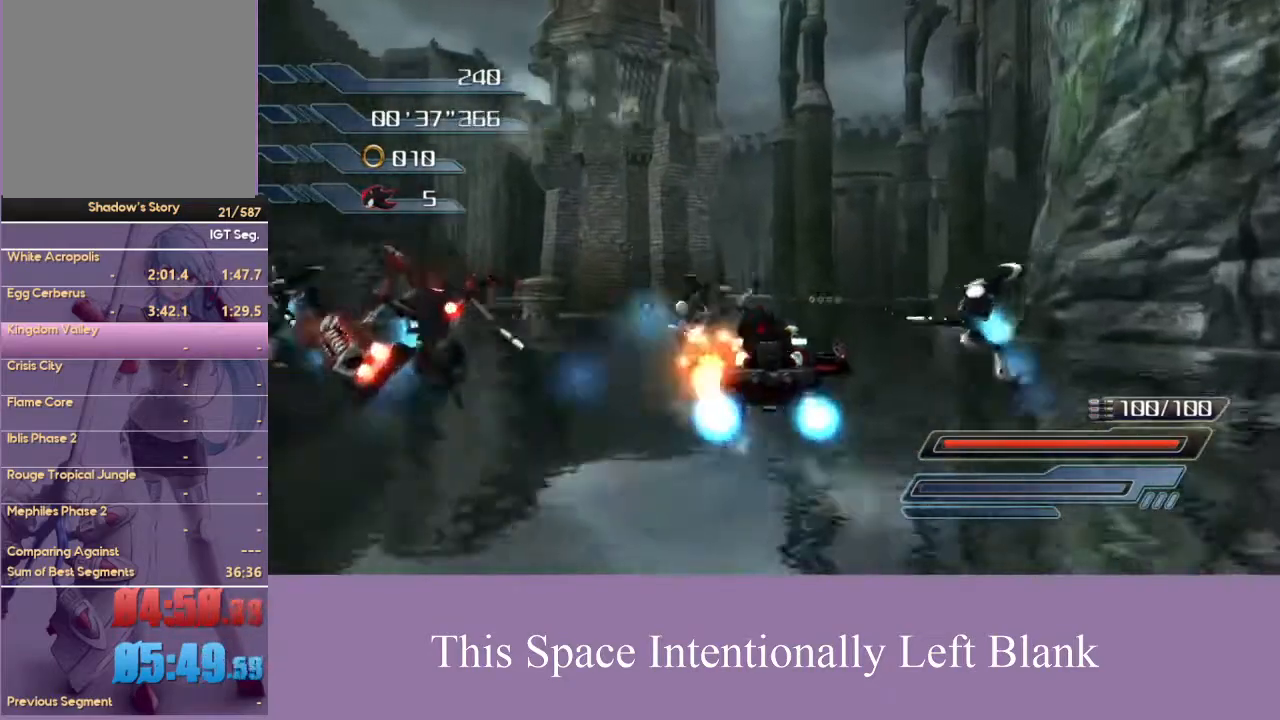
{"dt_ms": 500, "buttons": ["A"], "left_stick": "center", "right_stick": "center", "events": [[133, "right_stick", "center"], [267, "left_stick", "right"], [433, "left_stick", "center"]]}
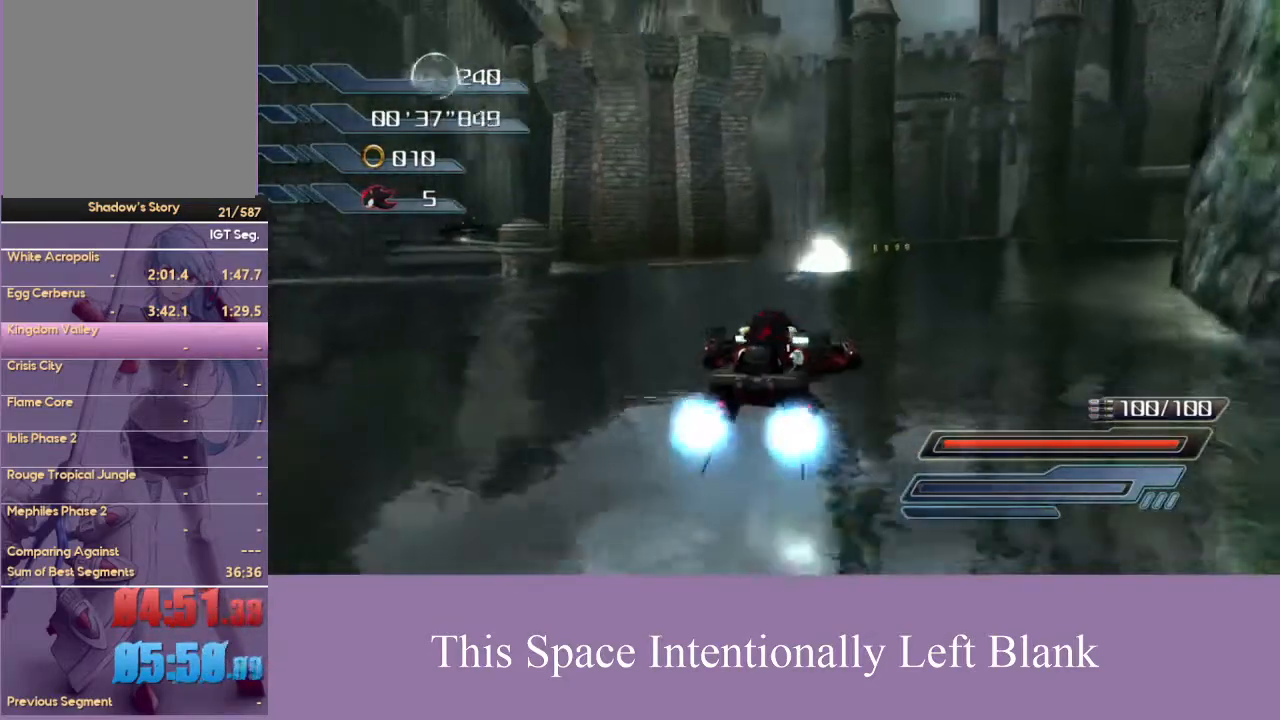
{"dt_ms": 500, "buttons": ["A"], "left_stick": "center", "right_stick": "center", "events": [[300, "left_stick", "left"], [400, "left_stick", "center"]]}
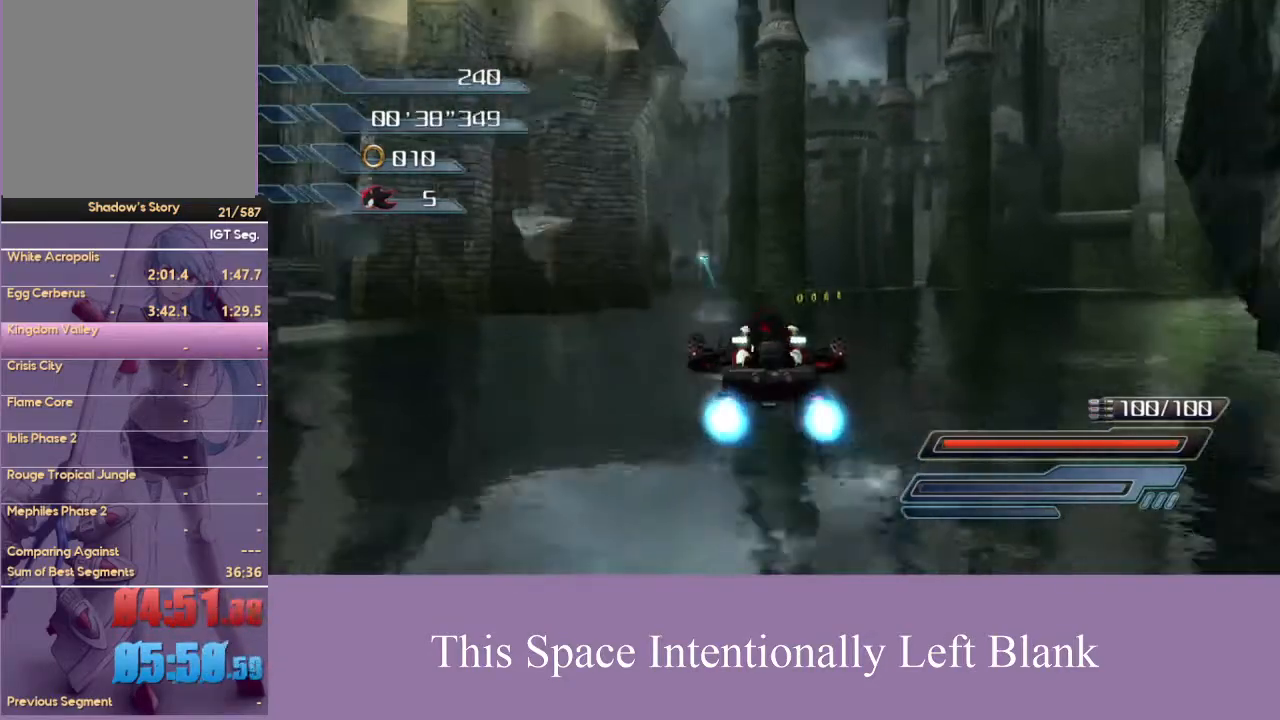
{"dt_ms": 500, "buttons": ["A"], "left_stick": "center", "right_stick": "center", "events": [[200, "left_stick", "left"], [267, "left_stick", "center"]]}